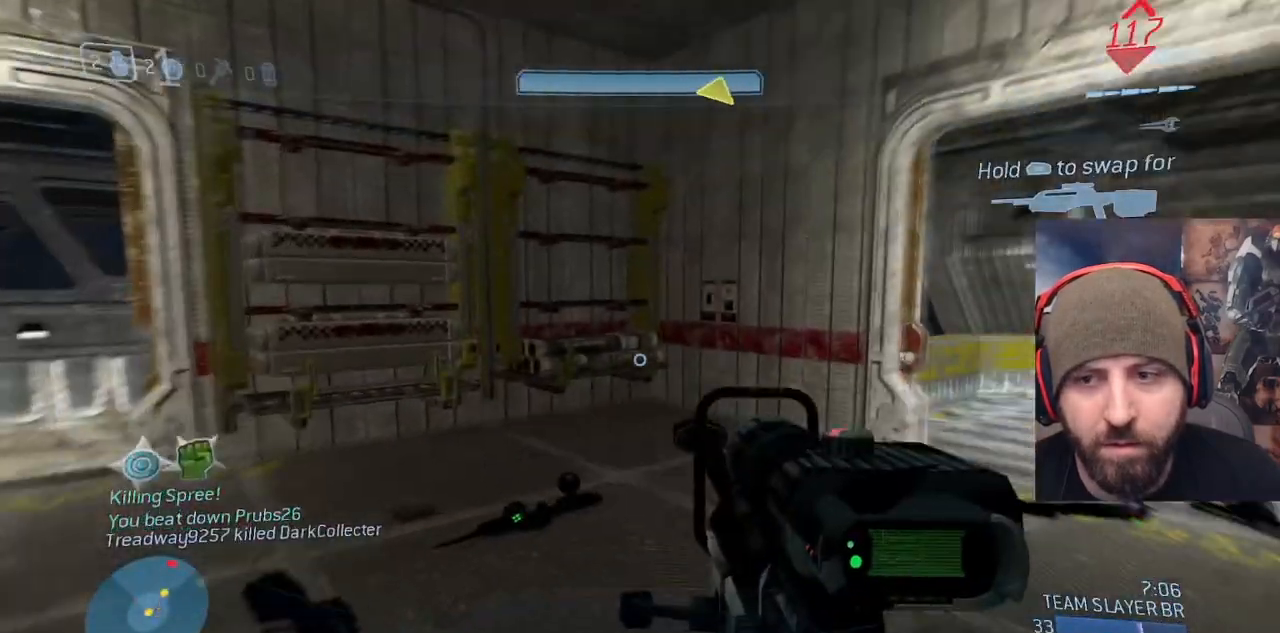
Gameplay with a controller (Xbox layout); each line is a JSON object with the inputs held at the frame after it. "events" lists button and stick changes between this image and that frame as [ms after this image, input, new state], when the widget could be followed in between. Not read: START.
{"buttons": [], "left_stick": "down-left", "right_stick": "right", "events": [[67, "left_stick", "down-left"], [167, "right_stick", "center"], [217, "left_stick", "down"], [350, "right_stick", "right"], [383, "left_stick", "down-left"]]}
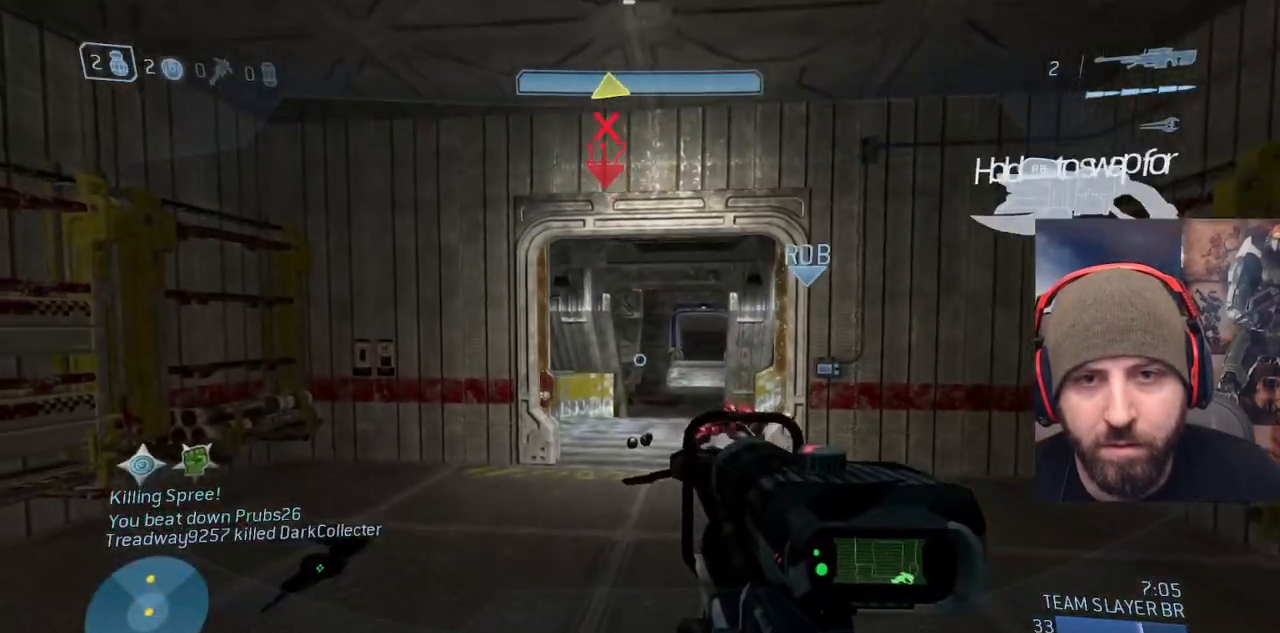
{"buttons": ["A"], "left_stick": "down", "right_stick": "center", "events": [[167, "left_stick", "down"], [350, "right_stick", "center"], [383, "A", "down"]]}
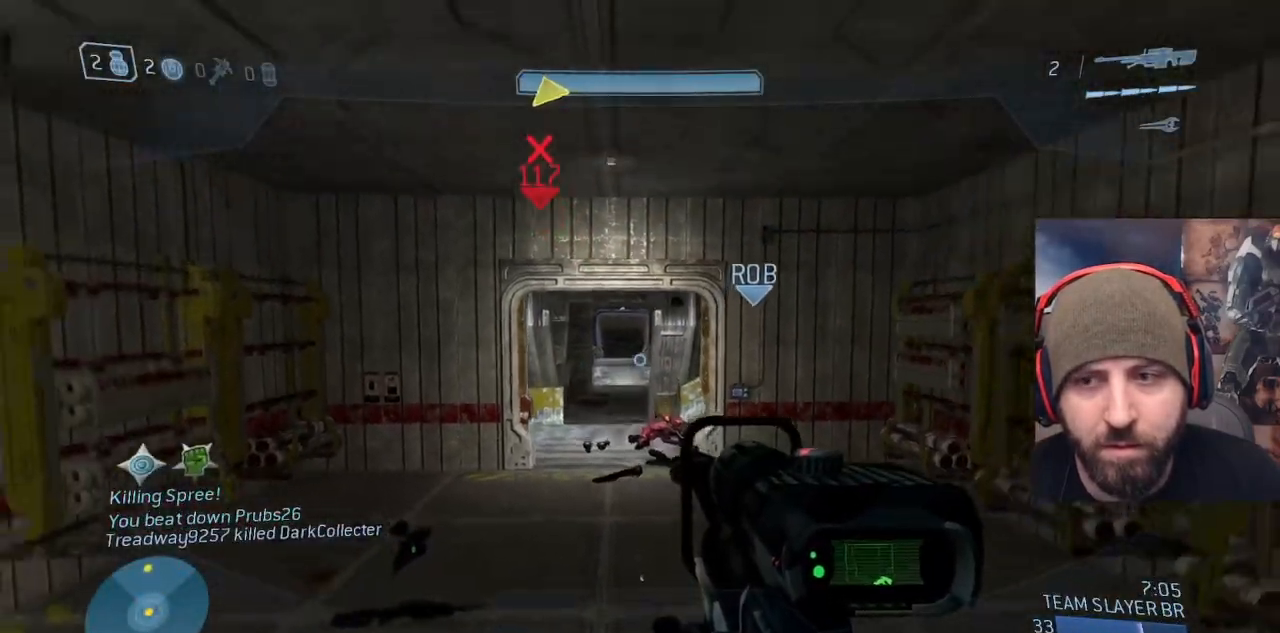
{"buttons": [], "left_stick": "down", "right_stick": "up", "events": [[17, "A", "up"], [450, "right_stick", "up"]]}
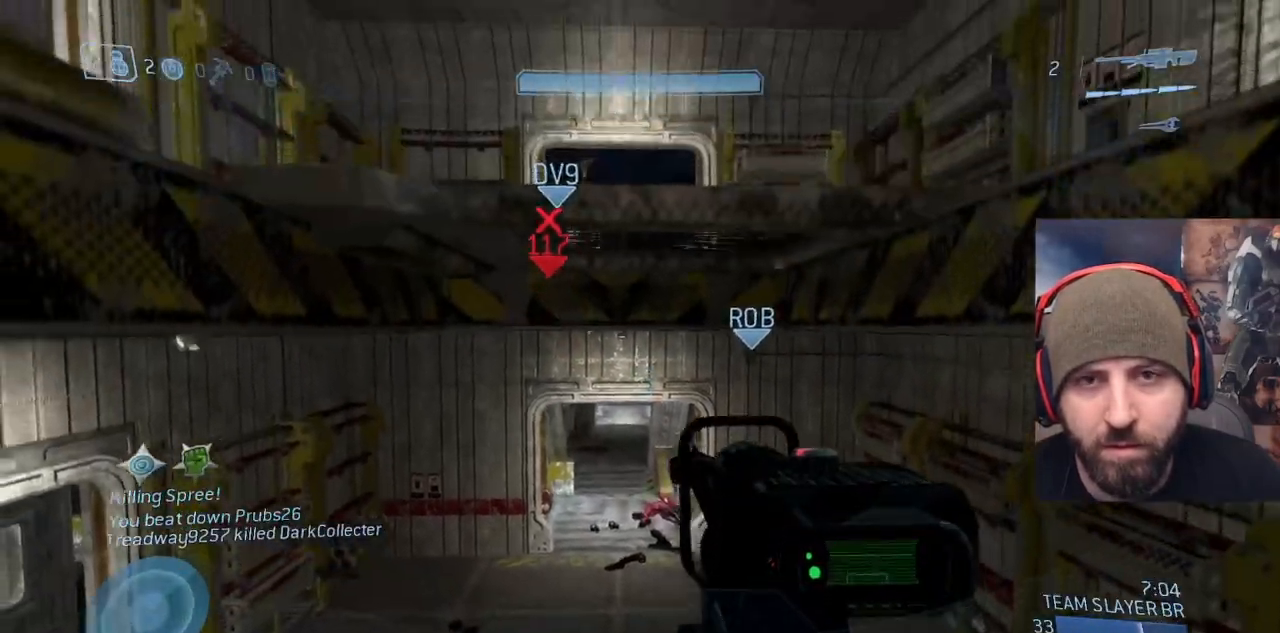
{"buttons": ["A"], "left_stick": "up-right", "right_stick": "center", "events": [[100, "right_stick", "center"], [433, "left_stick", "up-right"], [483, "A", "down"]]}
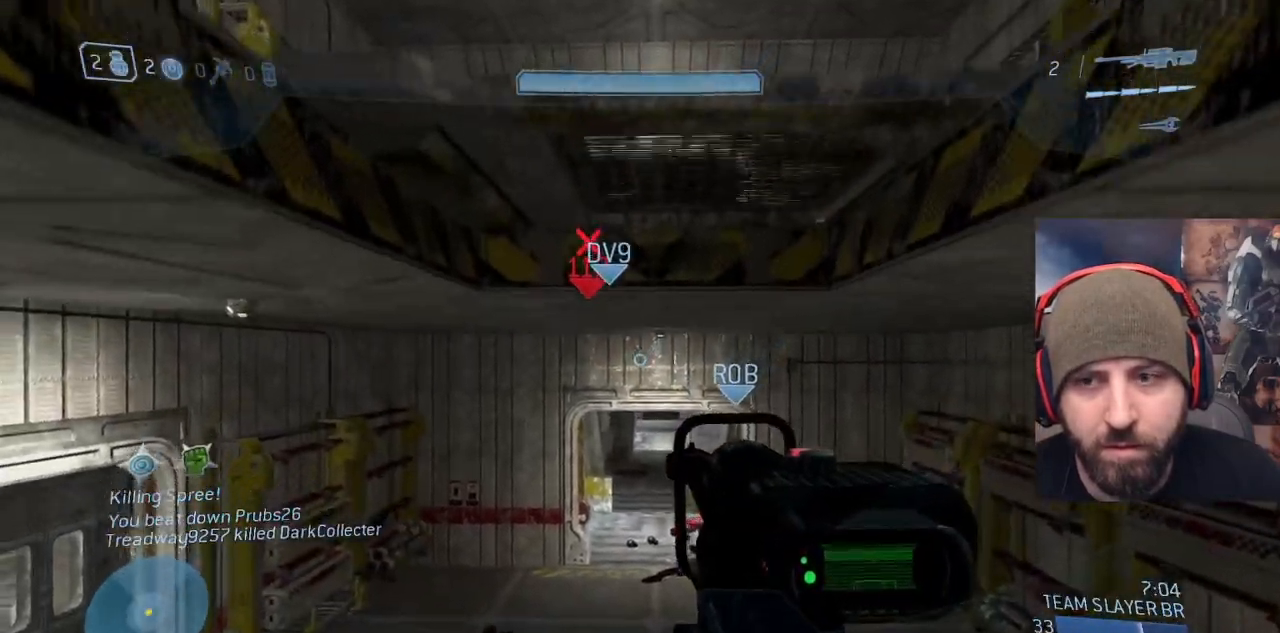
{"buttons": [], "left_stick": "up-right", "right_stick": "center"}
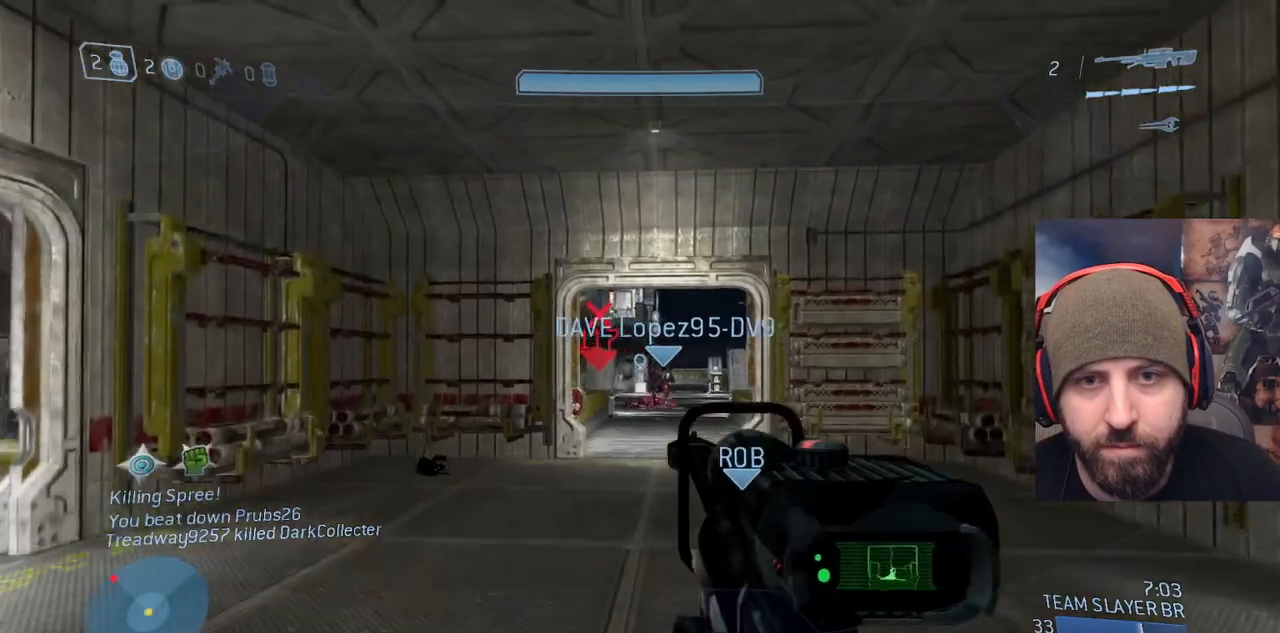
{"buttons": [], "left_stick": "up-left", "right_stick": "left", "events": [[200, "left_stick", "right"], [383, "left_stick", "up-left"], [400, "right_stick", "left"]]}
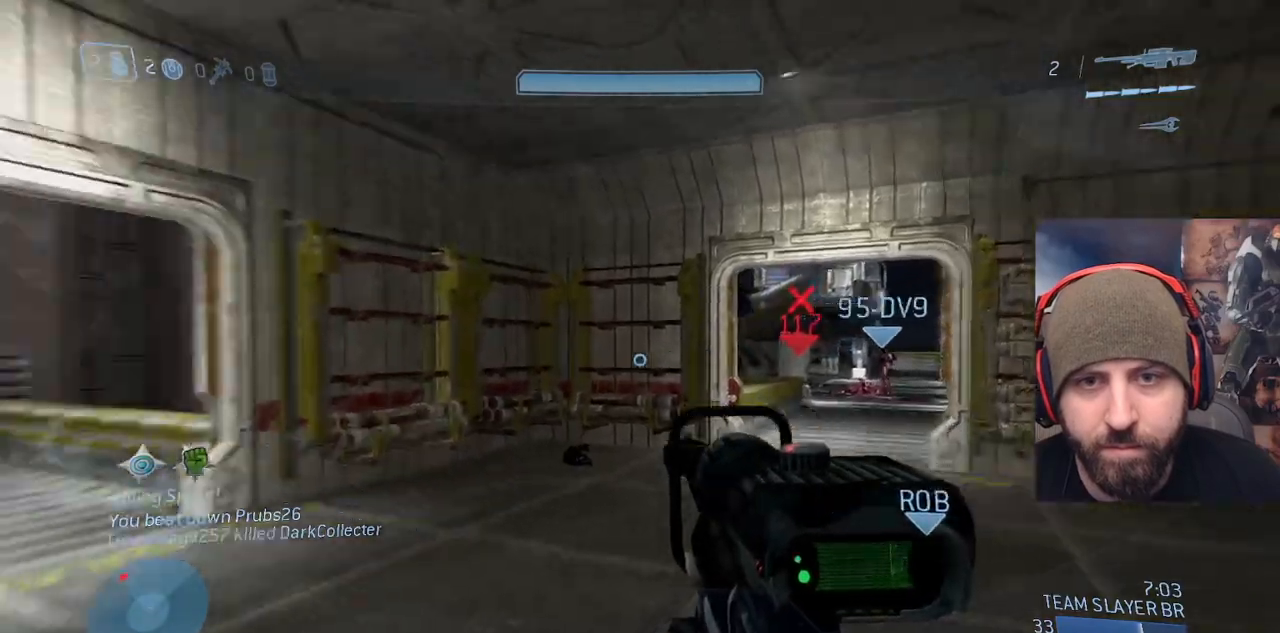
{"buttons": [], "left_stick": "up-left", "right_stick": "center", "events": [[200, "right_stick", "center"]]}
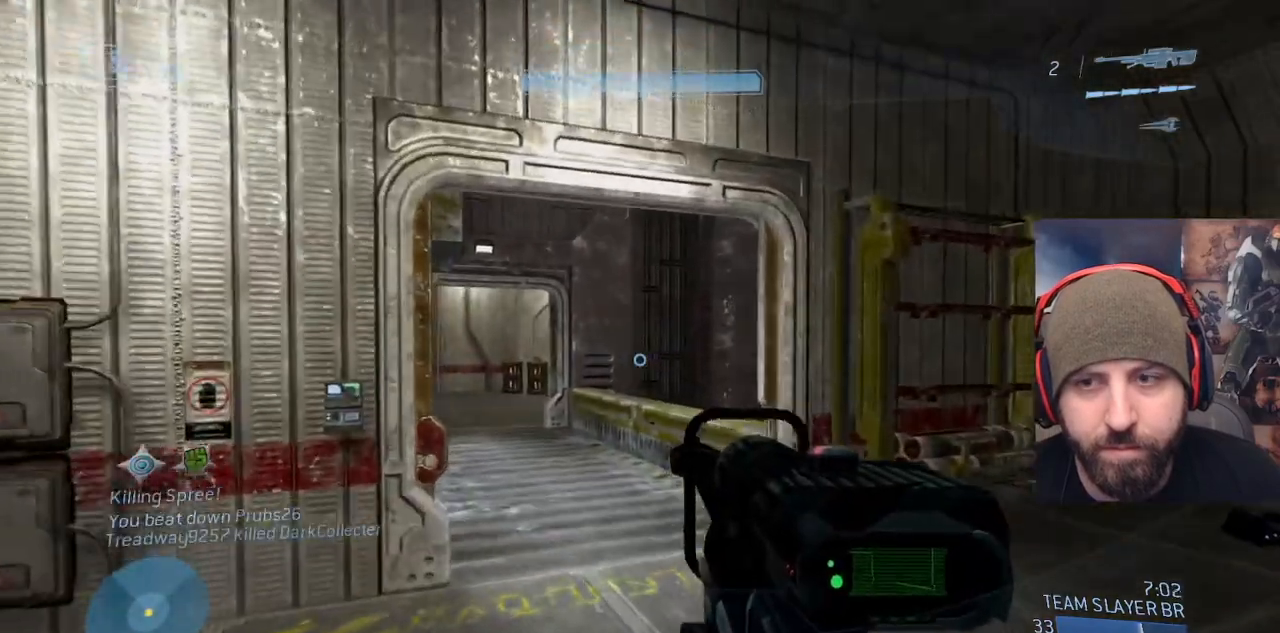
{"buttons": [], "left_stick": "up-left", "right_stick": "right", "events": [[467, "right_stick", "right"]]}
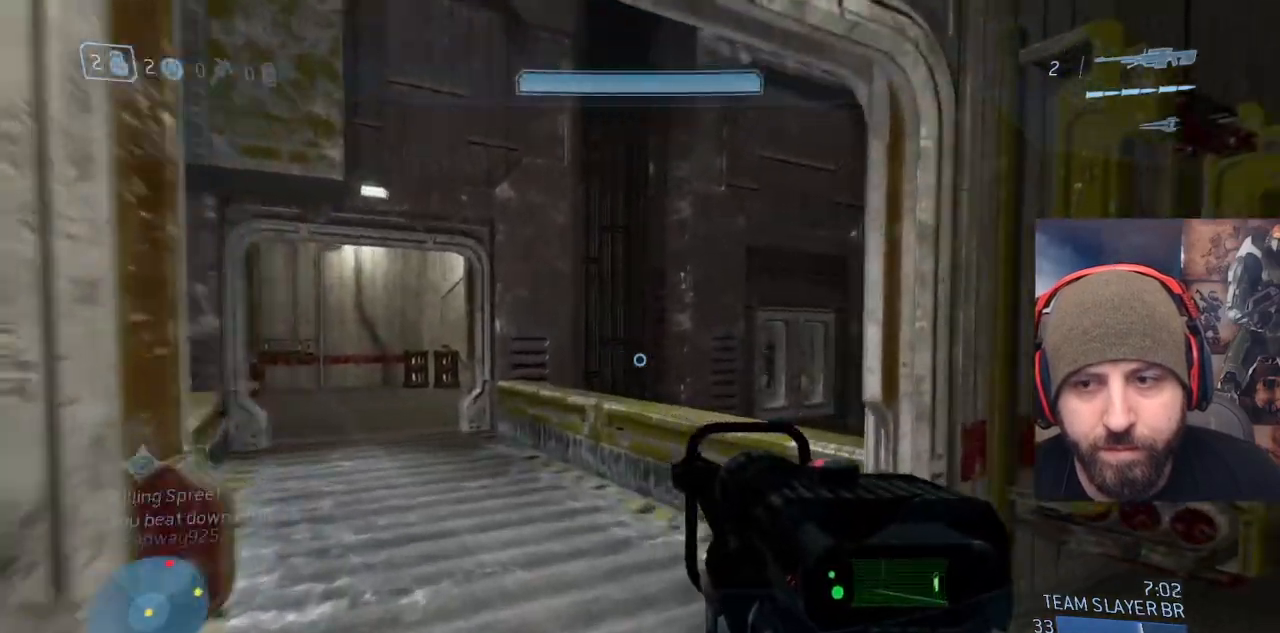
{"buttons": ["Y"], "left_stick": "up-left", "right_stick": "center", "events": [[100, "right_stick", "center"], [500, "Y", "down"]]}
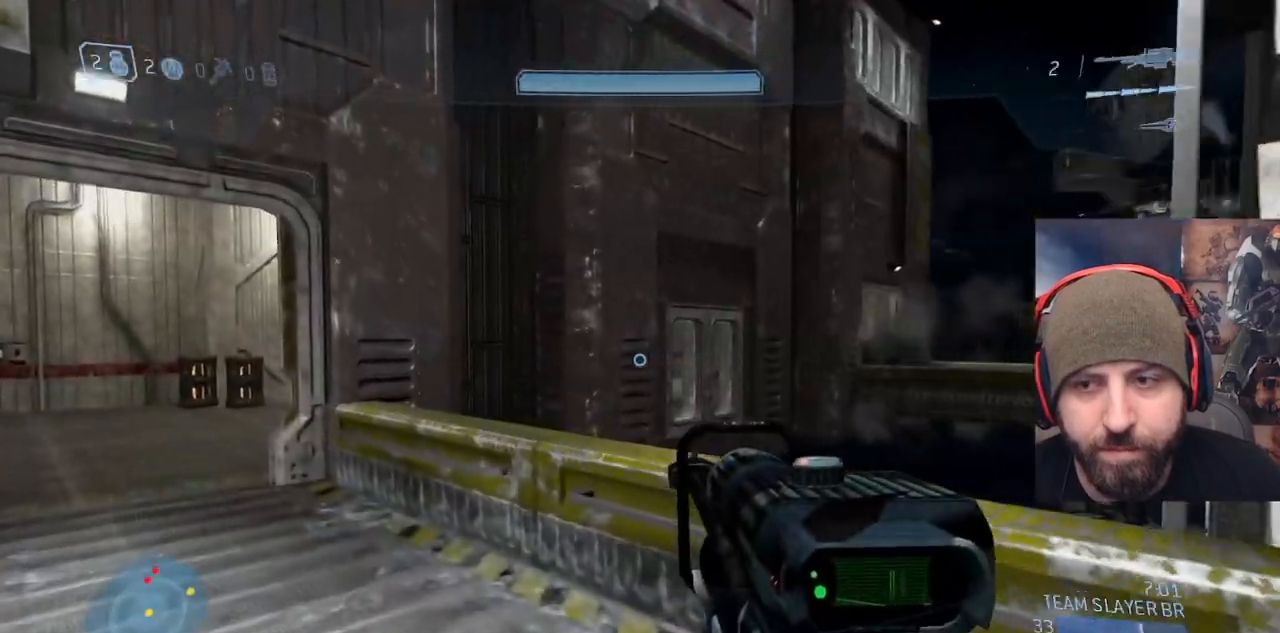
{"buttons": [], "left_stick": "up-left", "right_stick": "center", "events": [[117, "Y", "up"]]}
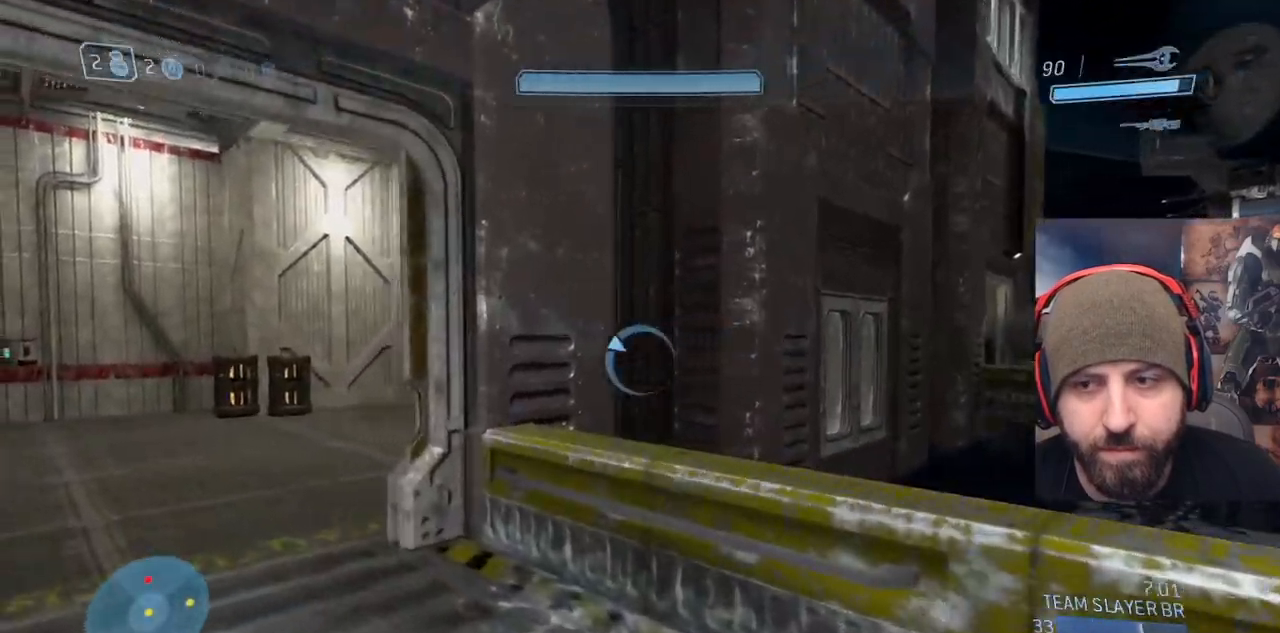
{"buttons": [], "left_stick": "up-left", "right_stick": "down-left", "events": [[433, "right_stick", "down-left"]]}
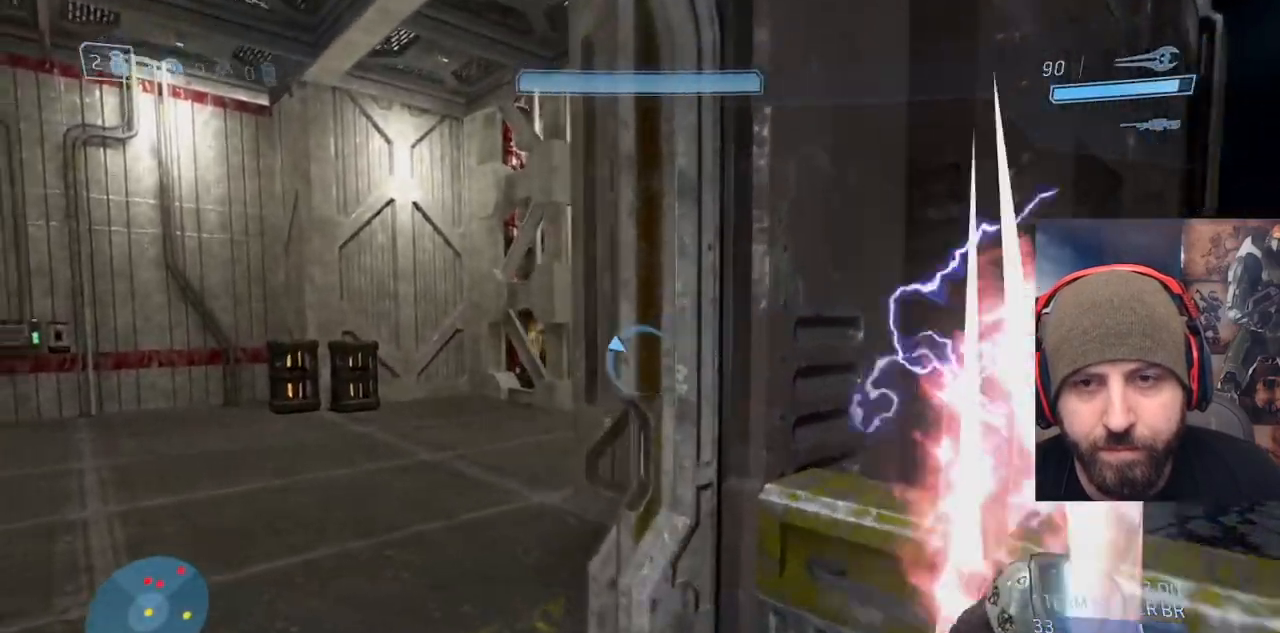
{"buttons": [], "left_stick": "down", "right_stick": "center", "events": [[17, "left_stick", "down-right"], [83, "L2", "down"], [167, "right_stick", "center"], [267, "L2", "up"], [383, "left_stick", "down"]]}
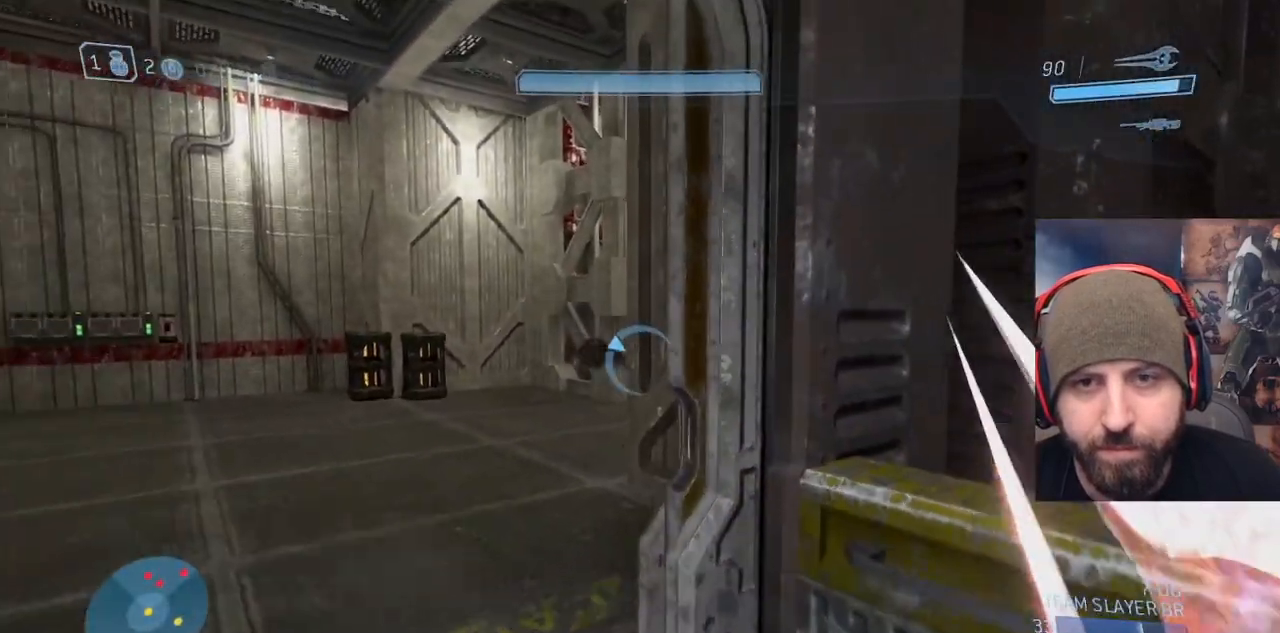
{"buttons": [], "left_stick": "down-right", "right_stick": "left", "events": [[233, "left_stick", "down-right"], [467, "right_stick", "left"]]}
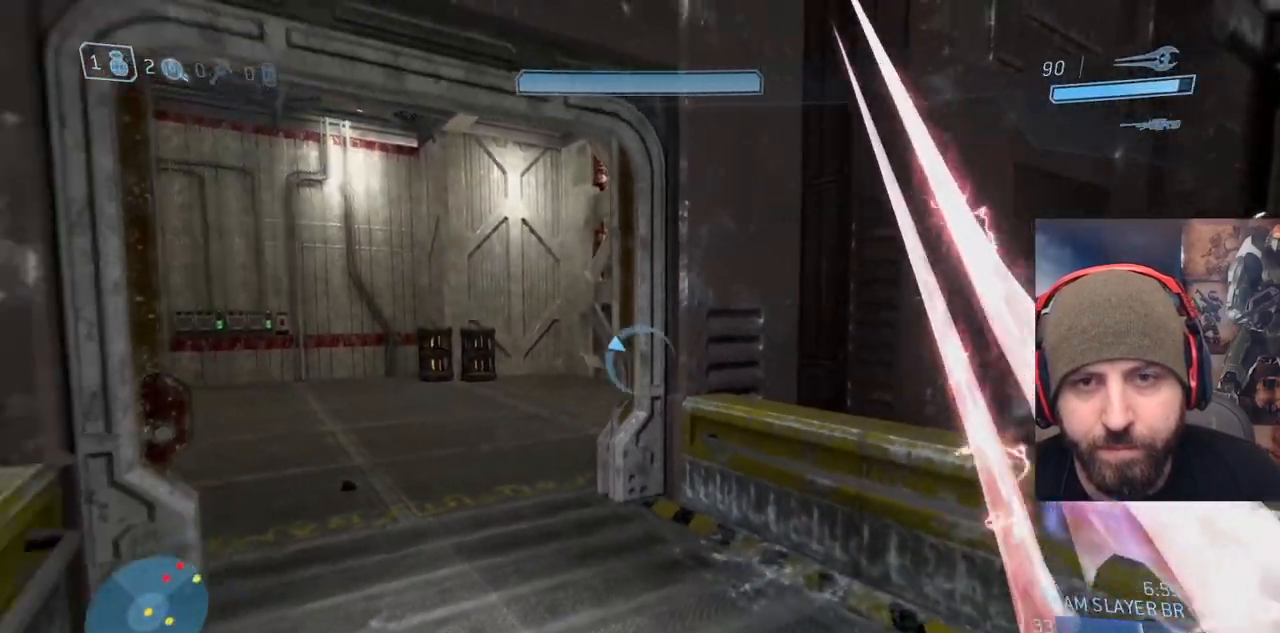
{"buttons": ["L2"], "left_stick": "up-left", "right_stick": "up", "events": [[83, "right_stick", "up-left"], [150, "left_stick", "center"], [233, "left_stick", "up-left"], [267, "right_stick", "up"], [383, "L2", "down"]]}
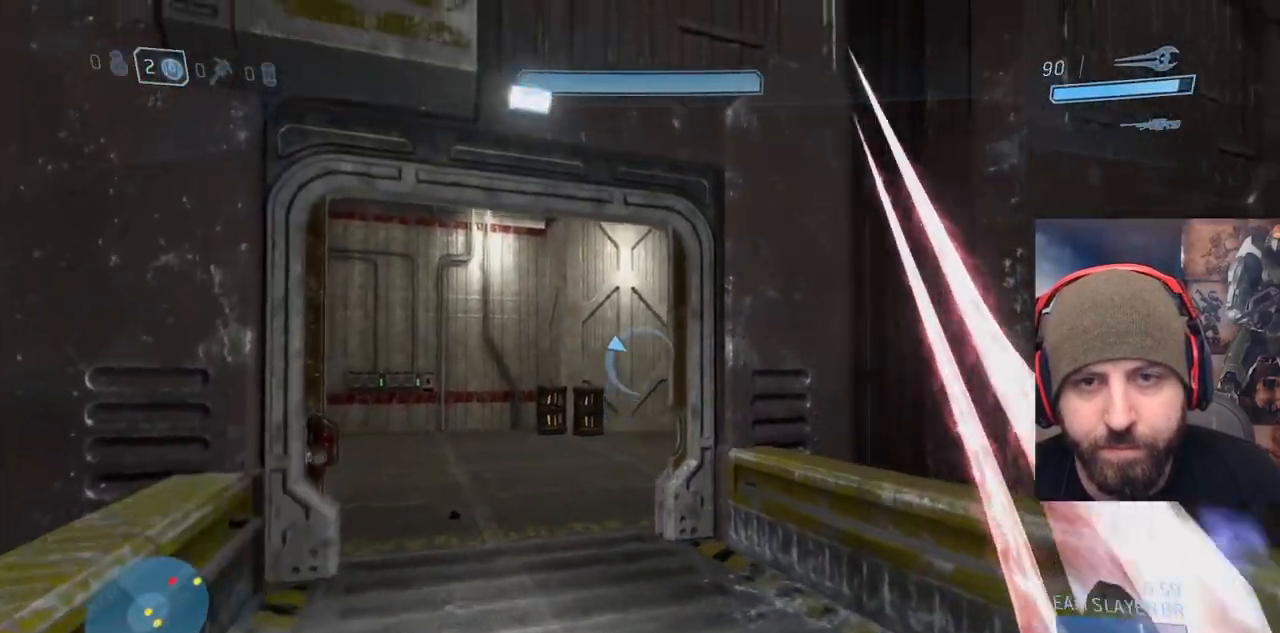
{"buttons": [], "left_stick": "right", "right_stick": "right", "events": [[33, "L2", "up"], [50, "left_stick", "down-right"], [100, "right_stick", "center"], [200, "right_stick", "down"], [317, "right_stick", "down-right"], [450, "right_stick", "right"], [500, "left_stick", "right"]]}
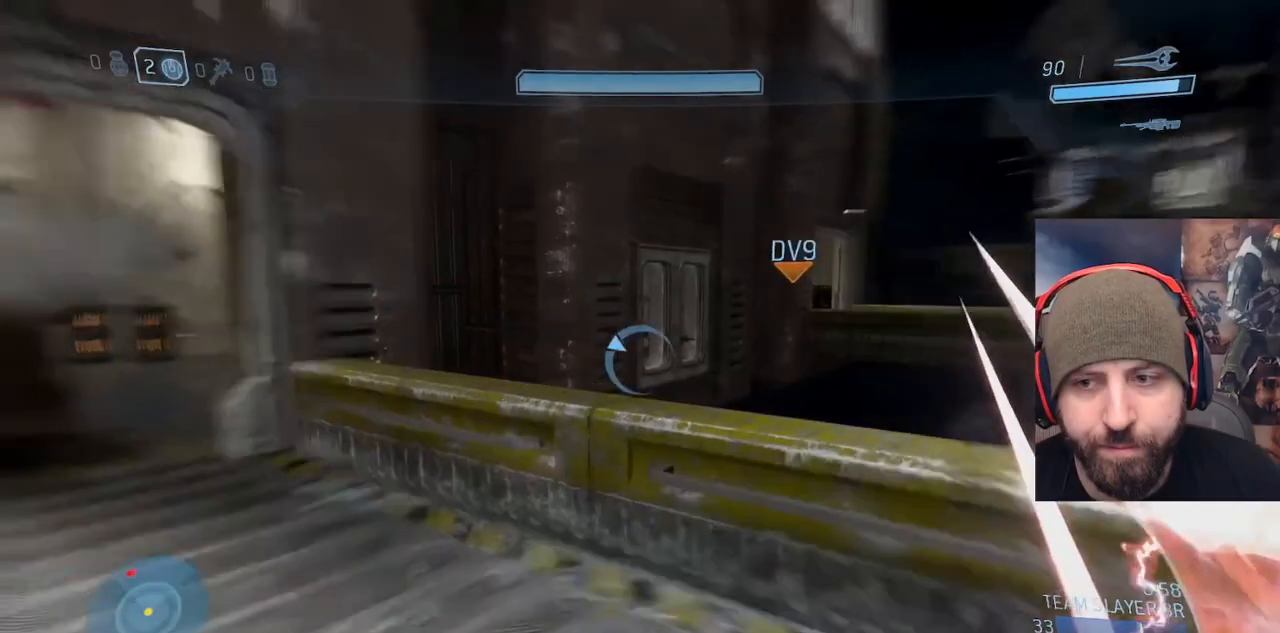
{"buttons": [], "left_stick": "down-right", "right_stick": "up-left", "events": [[100, "left_stick", "up"], [100, "right_stick", "center"], [200, "left_stick", "down-right"], [250, "left_stick", "center"], [333, "left_stick", "down-right"], [333, "right_stick", "up-left"]]}
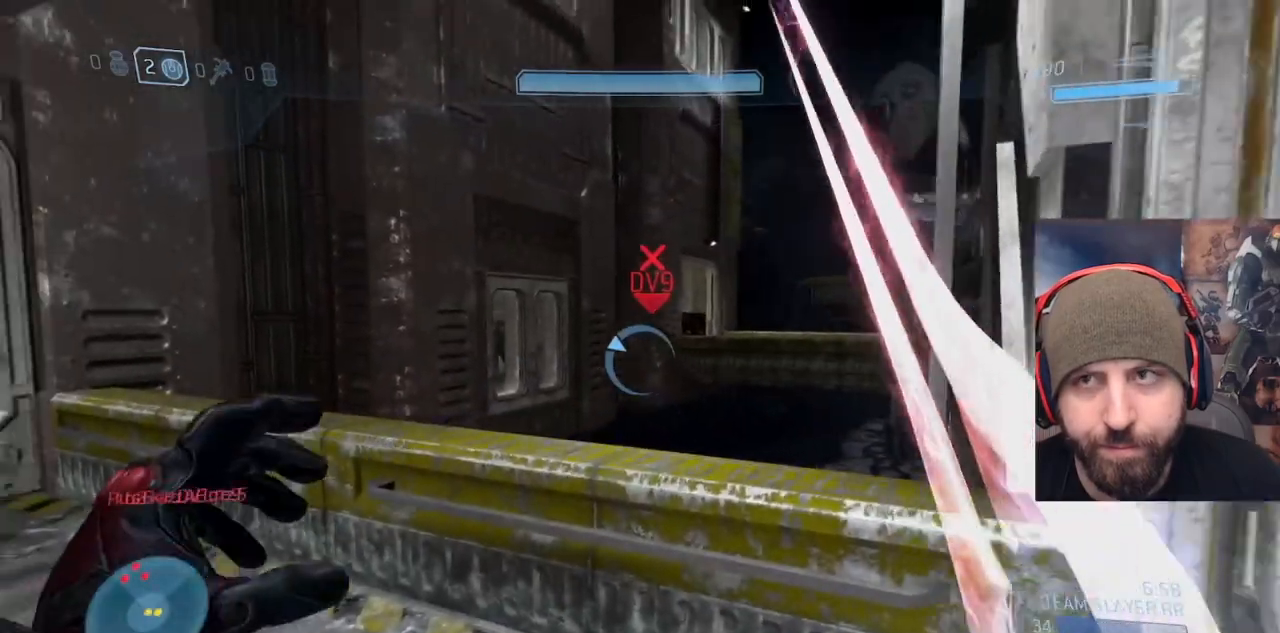
{"buttons": [], "left_stick": "up-left", "right_stick": "right", "events": [[50, "left_stick", "up-left"], [317, "right_stick", "center"], [417, "right_stick", "right"]]}
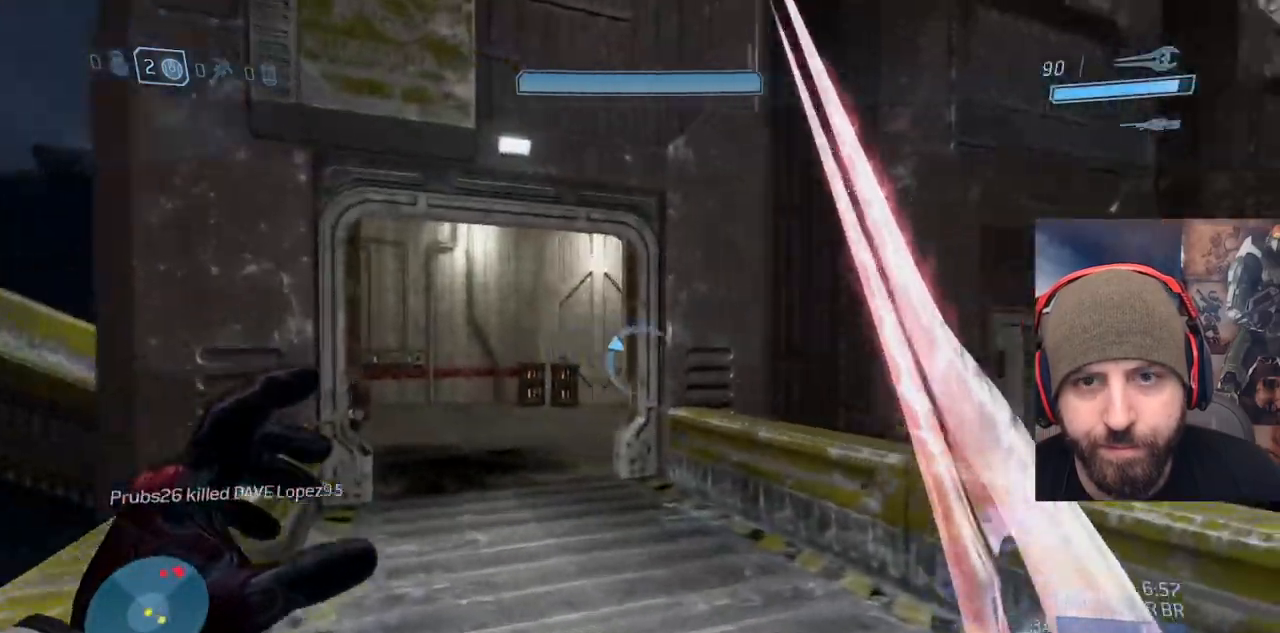
{"buttons": ["L2"], "left_stick": "up-left", "right_stick": "down-right", "events": [[150, "right_stick", "center"], [367, "L2", "down"], [500, "right_stick", "down-right"]]}
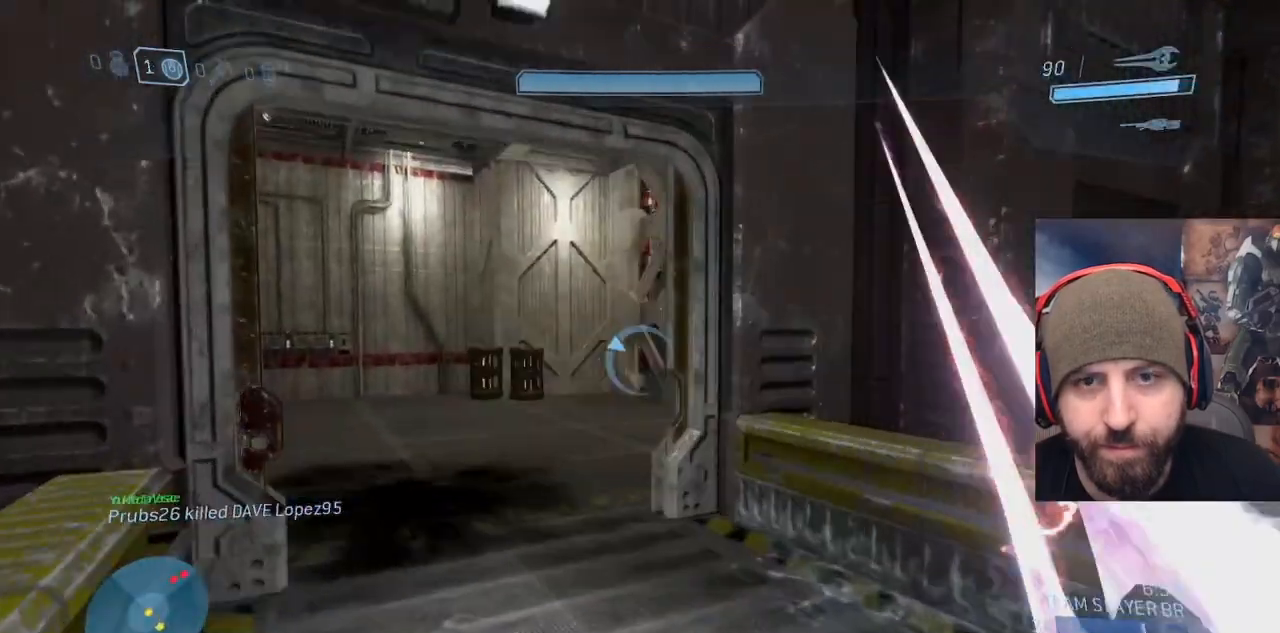
{"buttons": [], "left_stick": "up-left", "right_stick": "center", "events": [[17, "L2", "up"], [33, "left_stick", "down-right"], [333, "right_stick", "center"], [367, "left_stick", "up-left"]]}
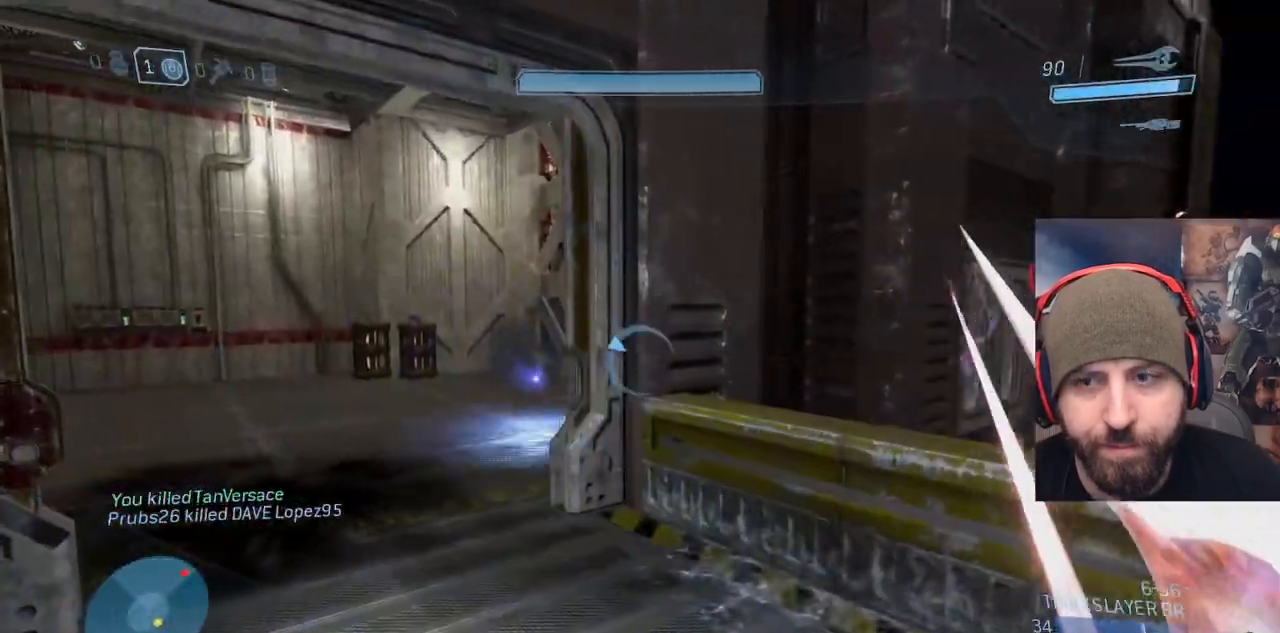
{"buttons": [], "left_stick": "up-left", "right_stick": "center", "events": [[217, "right_stick", "right"], [383, "right_stick", "center"]]}
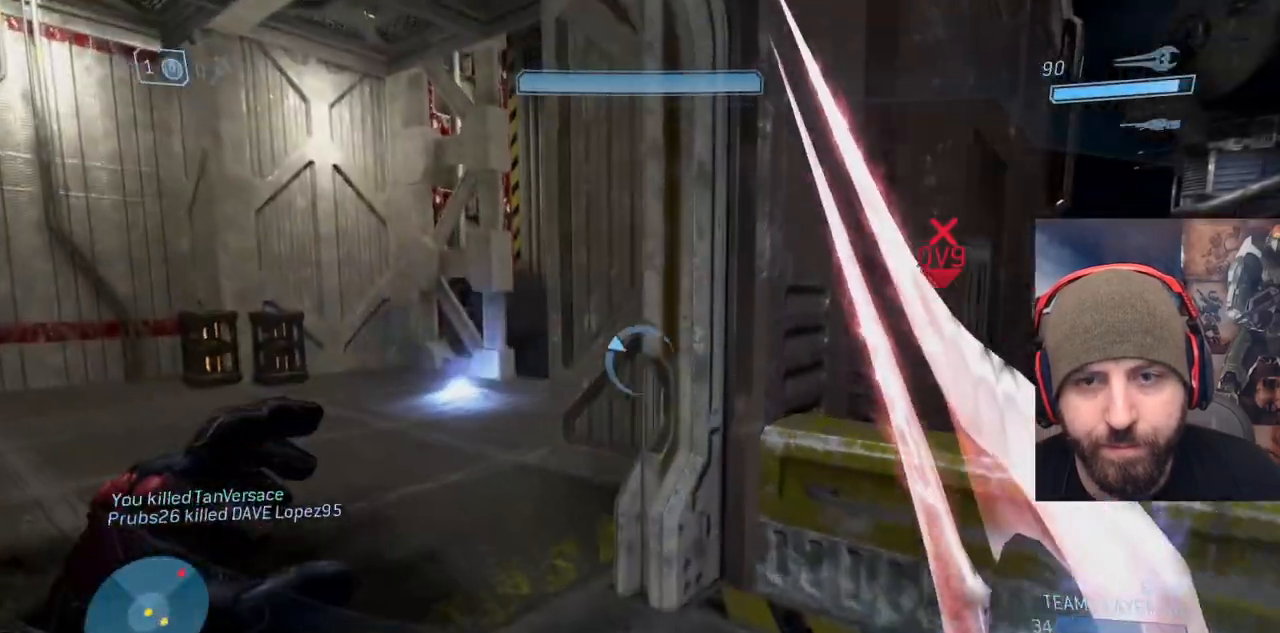
{"buttons": [], "left_stick": "right", "right_stick": "right", "events": [[33, "left_stick", "center"], [117, "left_stick", "down-right"], [133, "Y", "down"], [200, "Y", "up"], [433, "left_stick", "right"], [433, "right_stick", "right"]]}
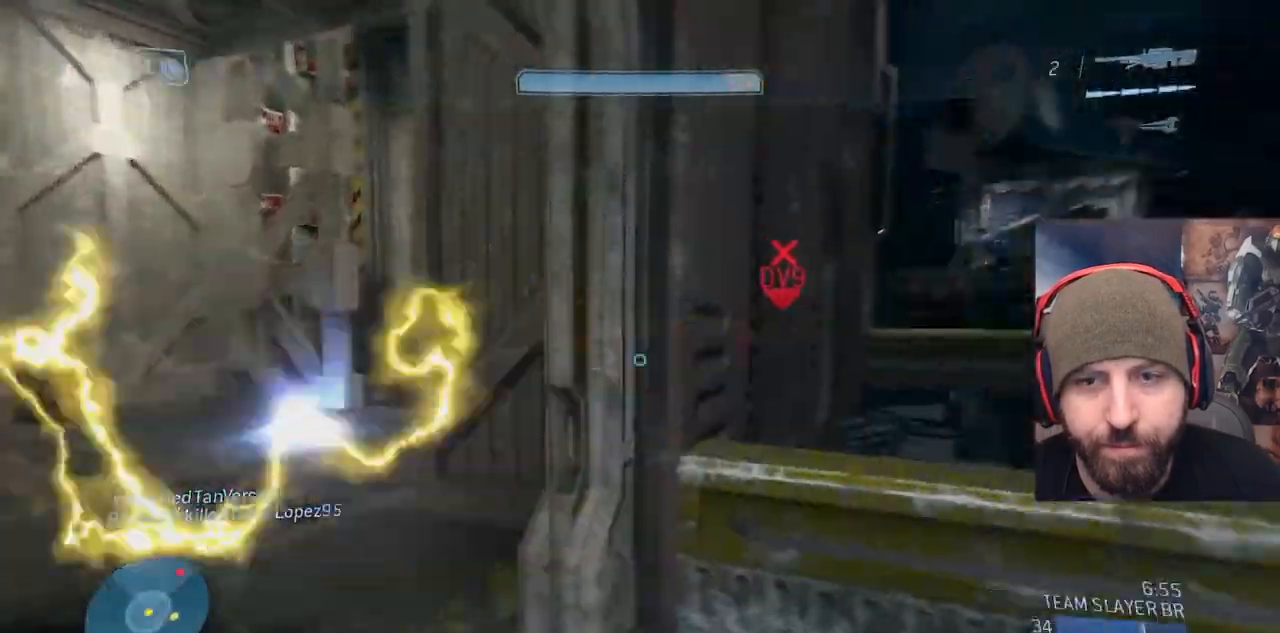
{"buttons": [], "left_stick": "up-left", "right_stick": "center", "events": [[200, "right_stick", "up-left"], [267, "right_stick", "up"], [383, "right_stick", "center"], [483, "left_stick", "up-left"]]}
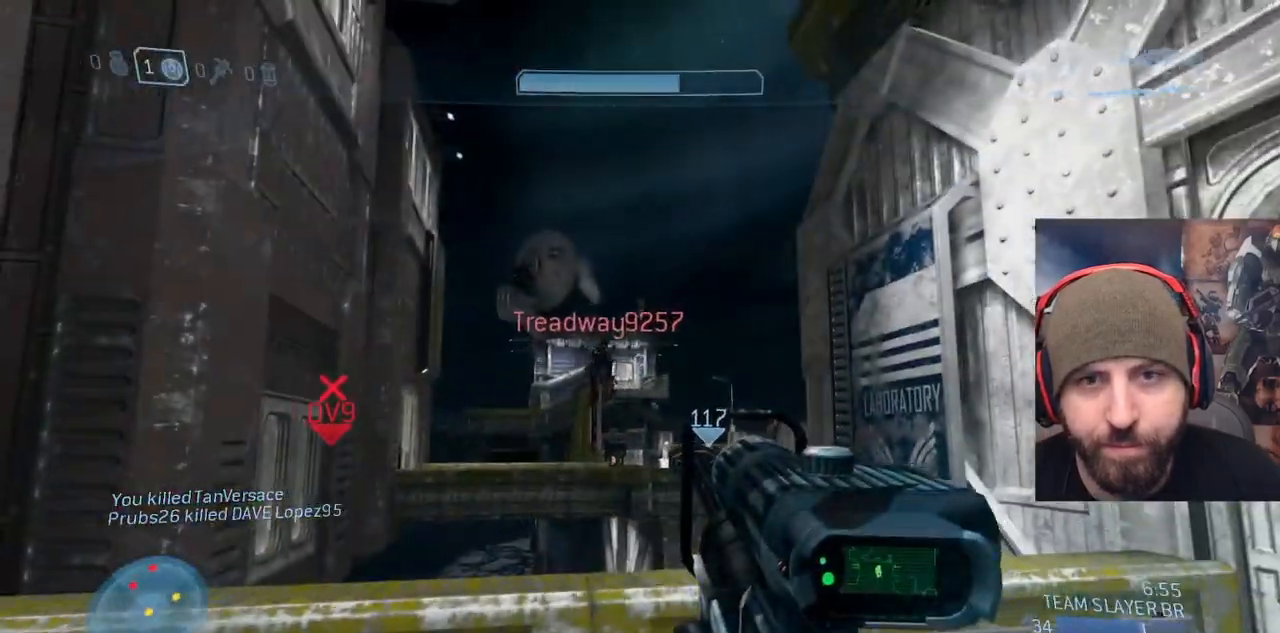
{"buttons": [], "left_stick": "right", "right_stick": "down-left", "events": [[67, "left_stick", "center"], [133, "right_stick", "down"], [200, "right_stick", "center"], [267, "R2", "down"], [267, "left_stick", "right"], [367, "right_stick", "down-right"], [433, "R2", "up"], [467, "right_stick", "down-left"]]}
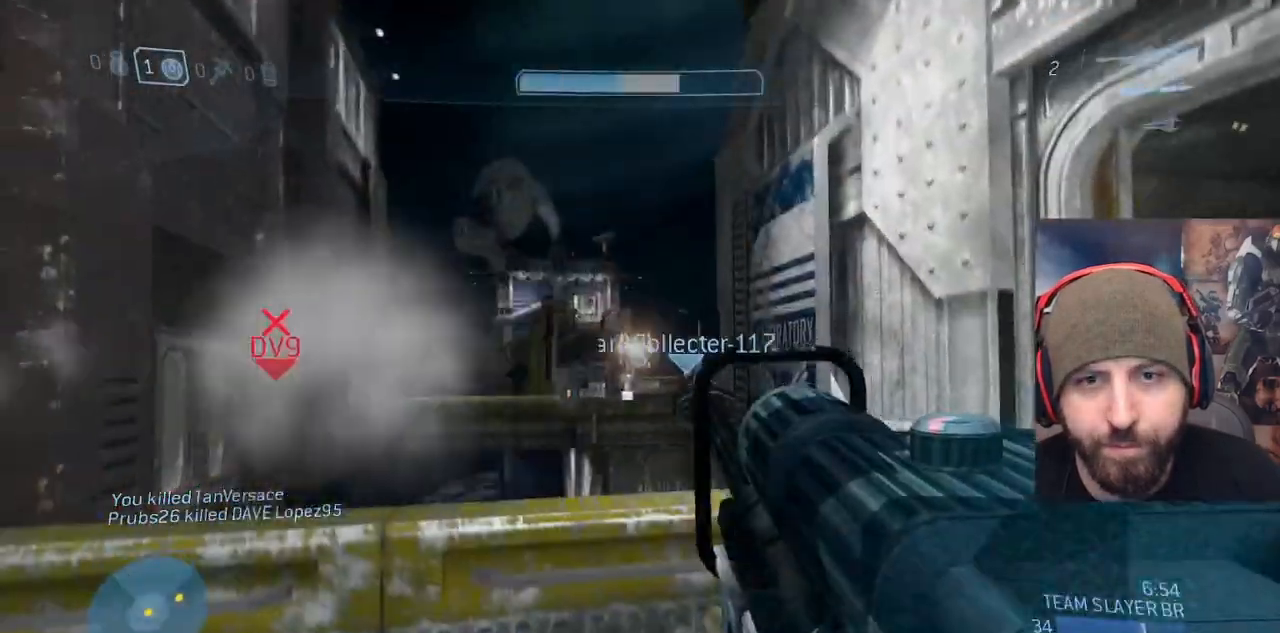
{"buttons": [], "left_stick": "center", "right_stick": "center", "events": [[50, "right_stick", "left"], [500, "left_stick", "center"], [500, "right_stick", "center"]]}
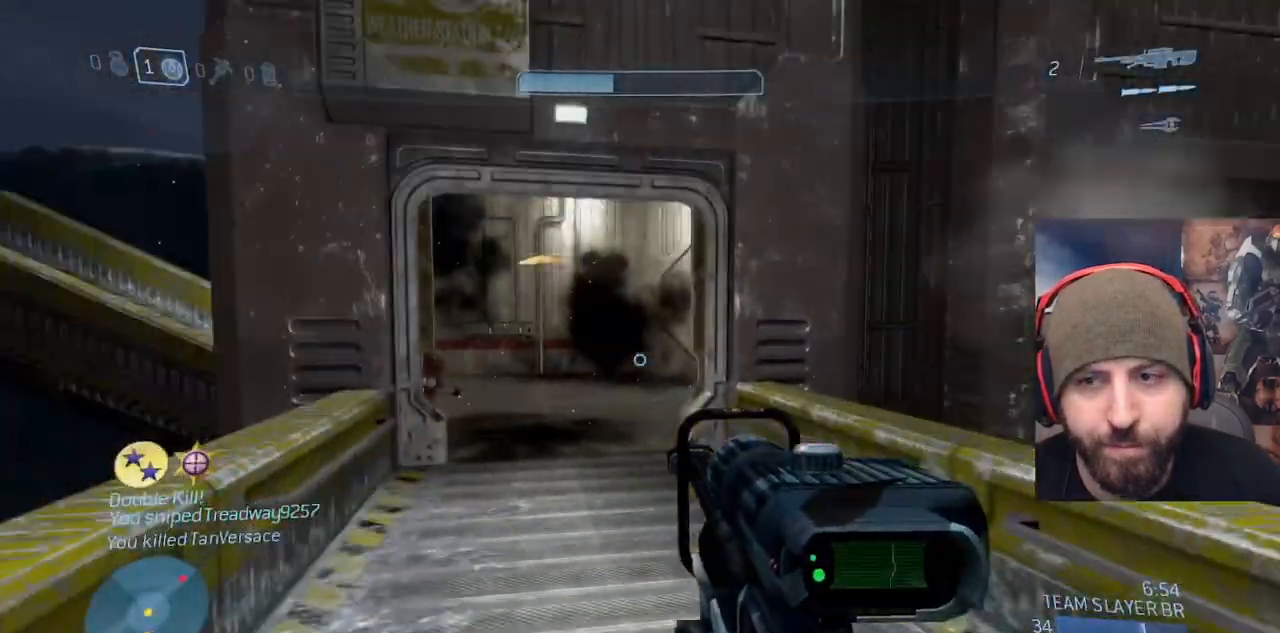
{"buttons": [], "left_stick": "up-left", "right_stick": "center", "events": [[250, "left_stick", "up-left"], [267, "right_stick", "right"], [383, "right_stick", "center"]]}
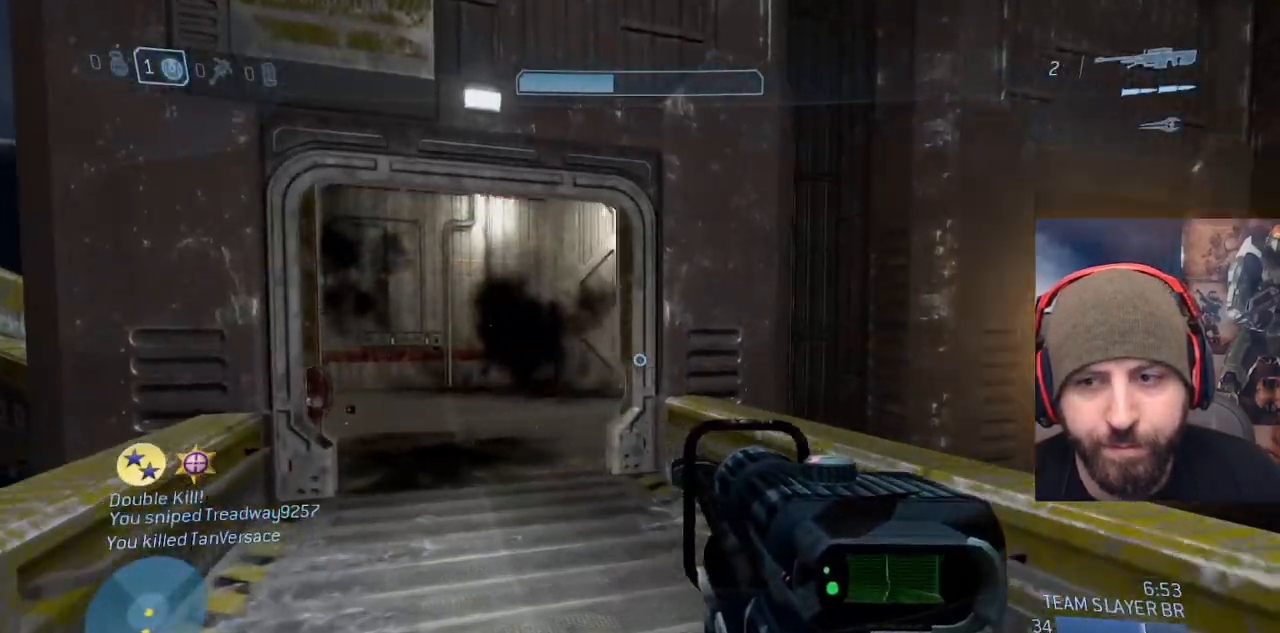
{"buttons": [], "left_stick": "up-left", "right_stick": "center", "events": [[117, "right_stick", "right"], [283, "right_stick", "center"]]}
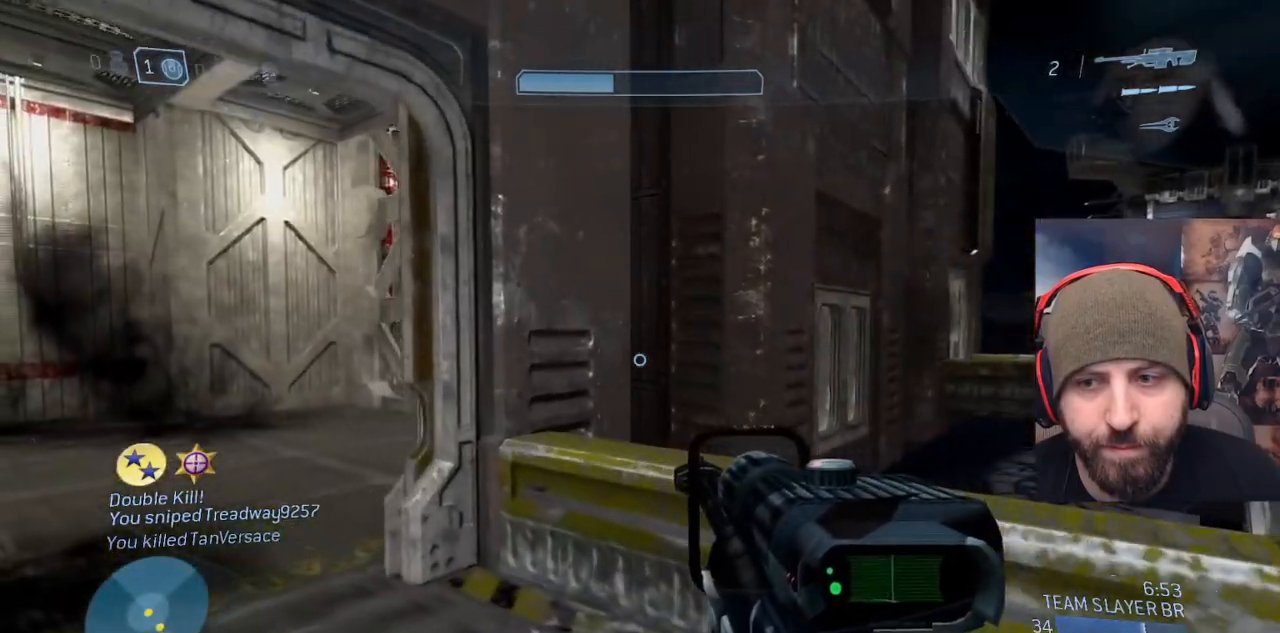
{"buttons": [], "left_stick": "up-left", "right_stick": "right", "events": [[450, "right_stick", "right"]]}
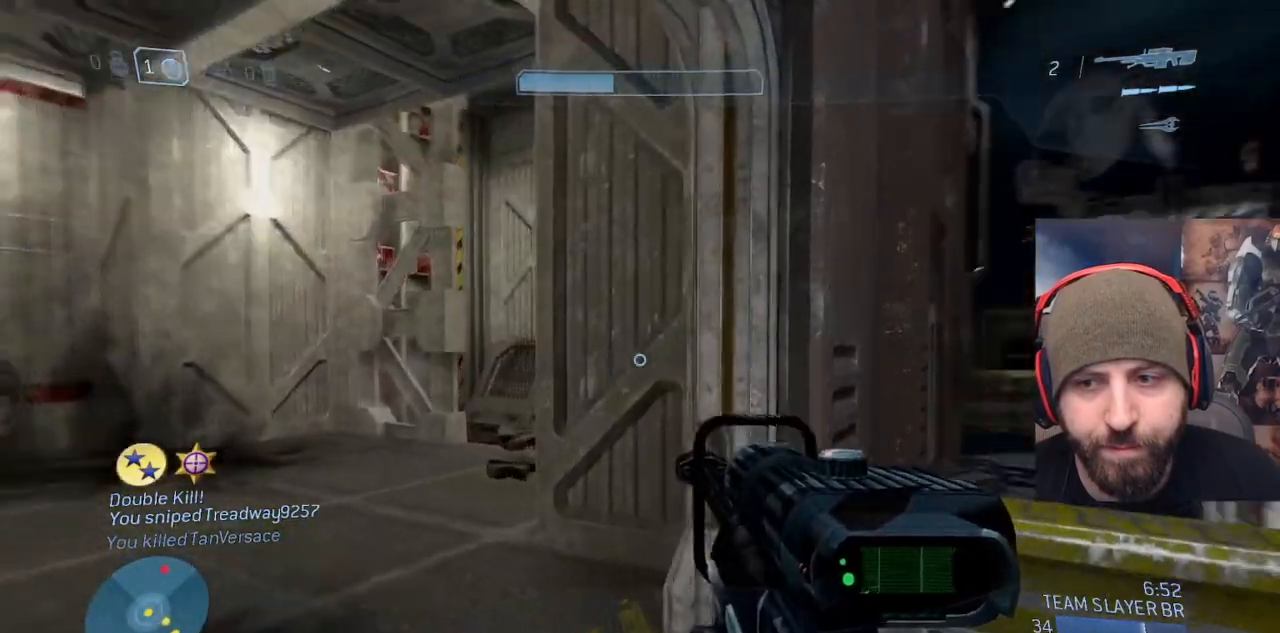
{"buttons": [], "left_stick": "left", "right_stick": "right", "events": [[50, "left_stick", "left"]]}
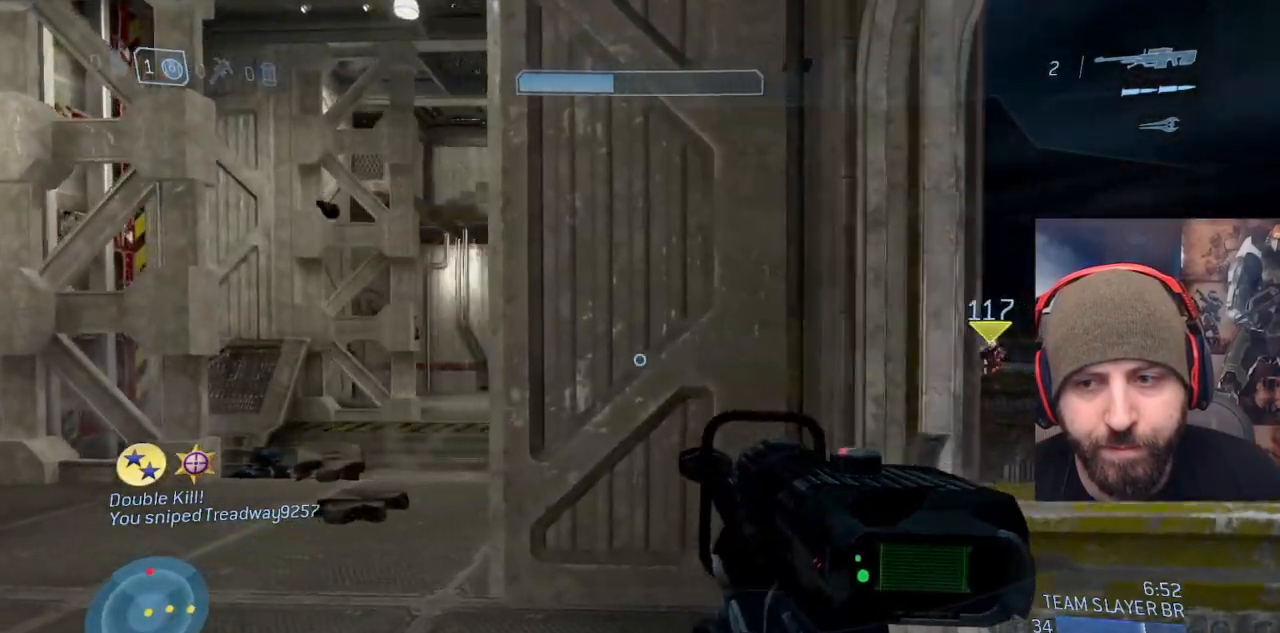
{"buttons": ["R2"], "left_stick": "right", "right_stick": "up", "events": [[33, "R3", "down"], [33, "right_stick", "center"], [133, "R3", "up"], [167, "left_stick", "center"], [350, "right_stick", "up-left"], [367, "left_stick", "right"], [400, "right_stick", "up"], [467, "R2", "down"]]}
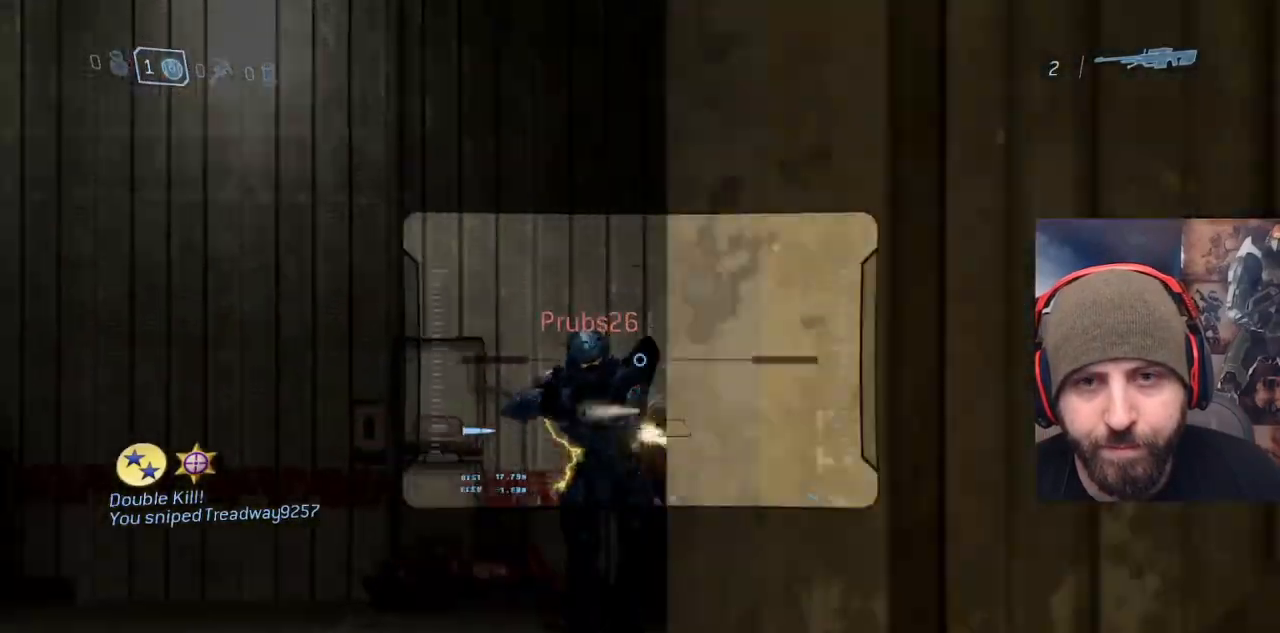
{"buttons": [], "left_stick": "right", "right_stick": "right", "events": [[50, "right_stick", "center"], [100, "right_stick", "down-right"], [117, "R2", "up"], [317, "R1", "down"], [367, "right_stick", "right"], [433, "R1", "up"]]}